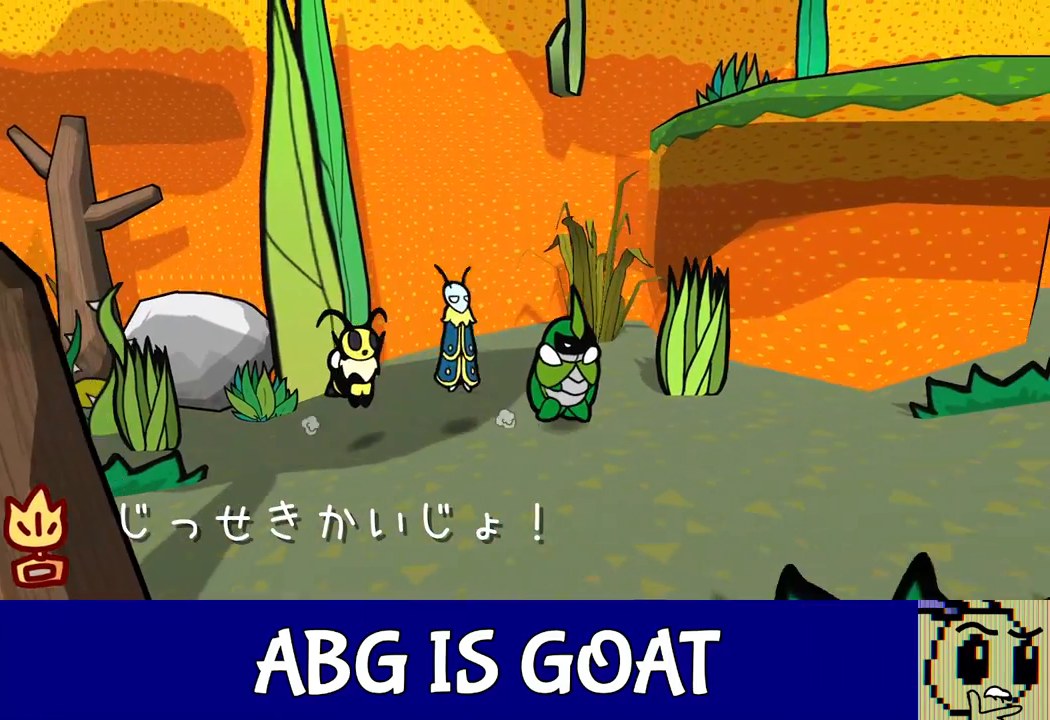
Gameplay with a controller (Xbox layout); each line is a JSON object with the inputs held at the frame after it. "events" lists button and stick changes between this image and that frame as [ms after this image, input, new state], when the widget could be followed in between. Not read: L1 L2 L3 R1 R2 R3 right_stick.
{"buttons": [], "left_stick": "right", "events": []}
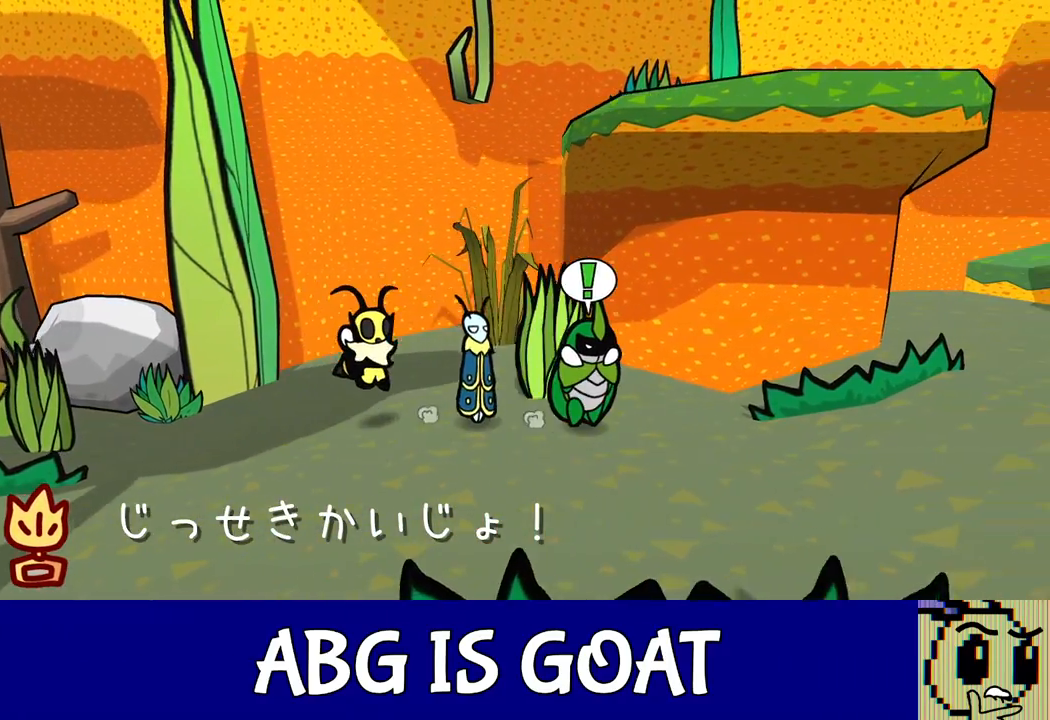
{"buttons": [], "left_stick": "right", "events": []}
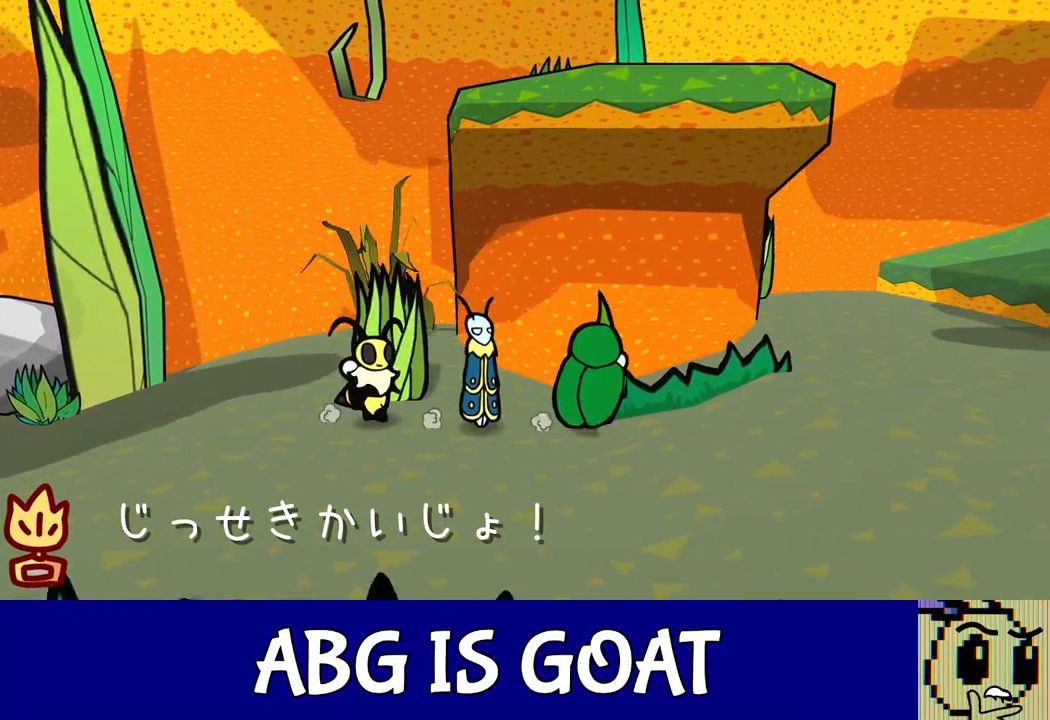
{"buttons": [], "left_stick": "up-right", "events": [[83, "left_stick", "up-right"]]}
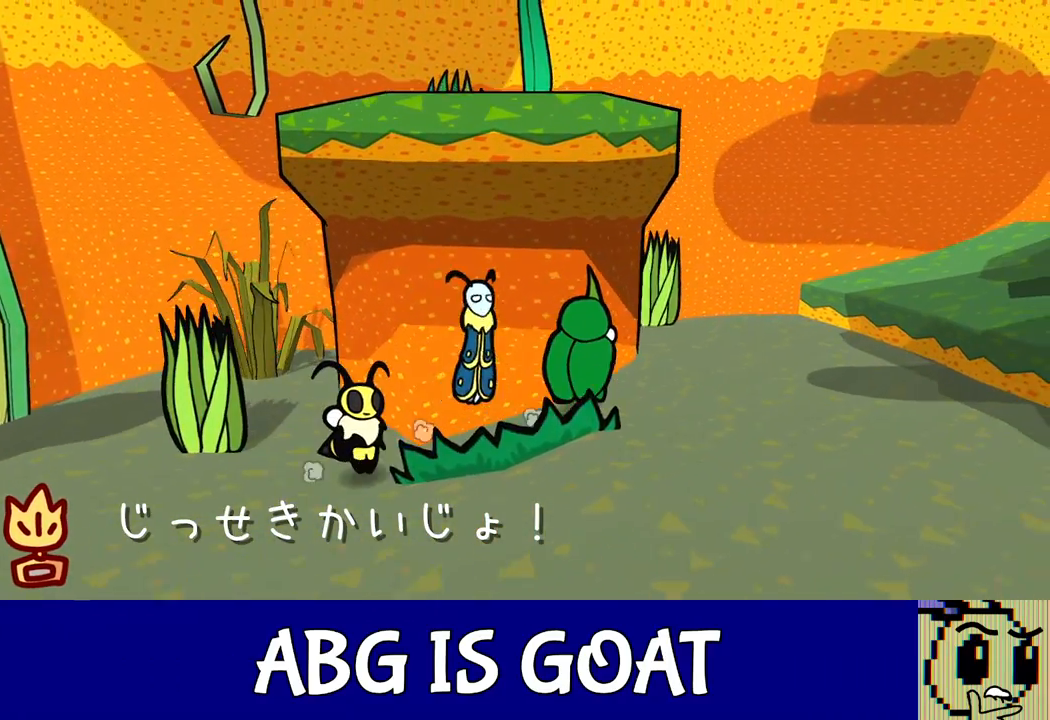
{"buttons": [], "left_stick": "up-right", "events": []}
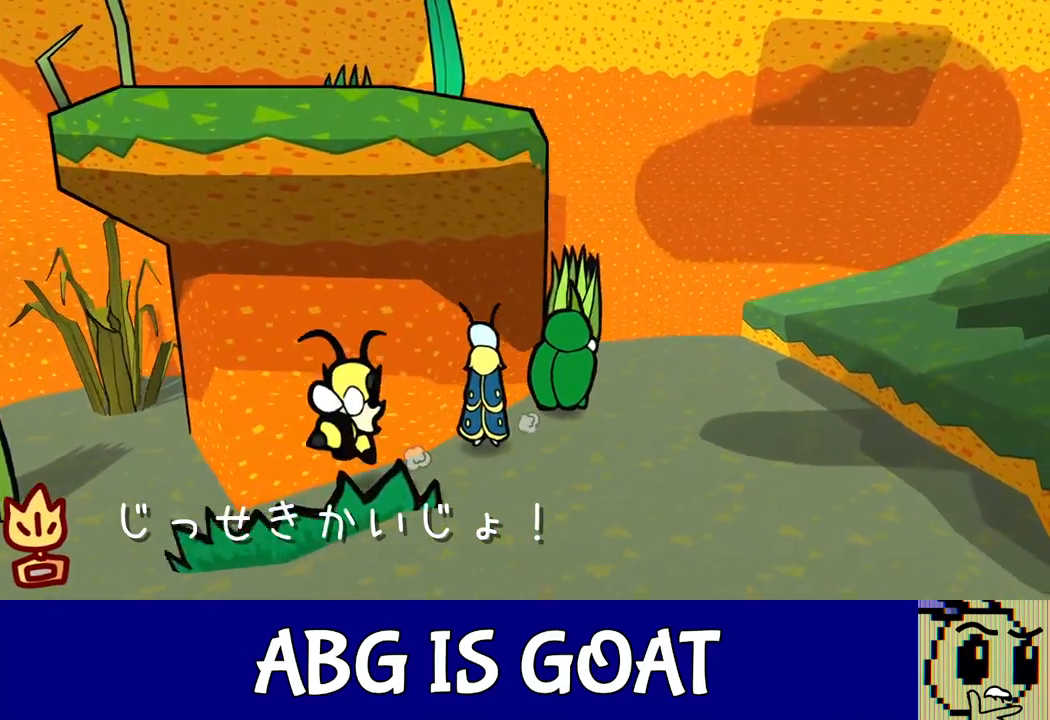
{"buttons": [], "left_stick": "up", "events": [[83, "left_stick", "up"], [300, "B", "down"], [350, "B", "up"]]}
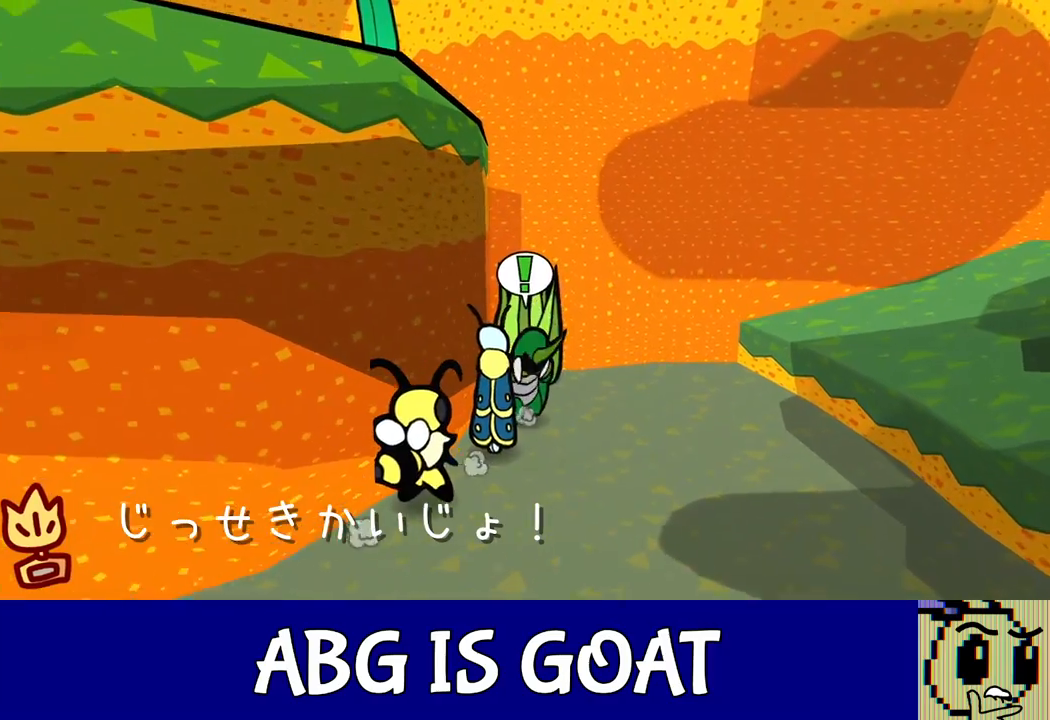
{"buttons": [], "left_stick": "up", "events": [[150, "left_stick", "center"], [267, "left_stick", "right"], [500, "left_stick", "up"]]}
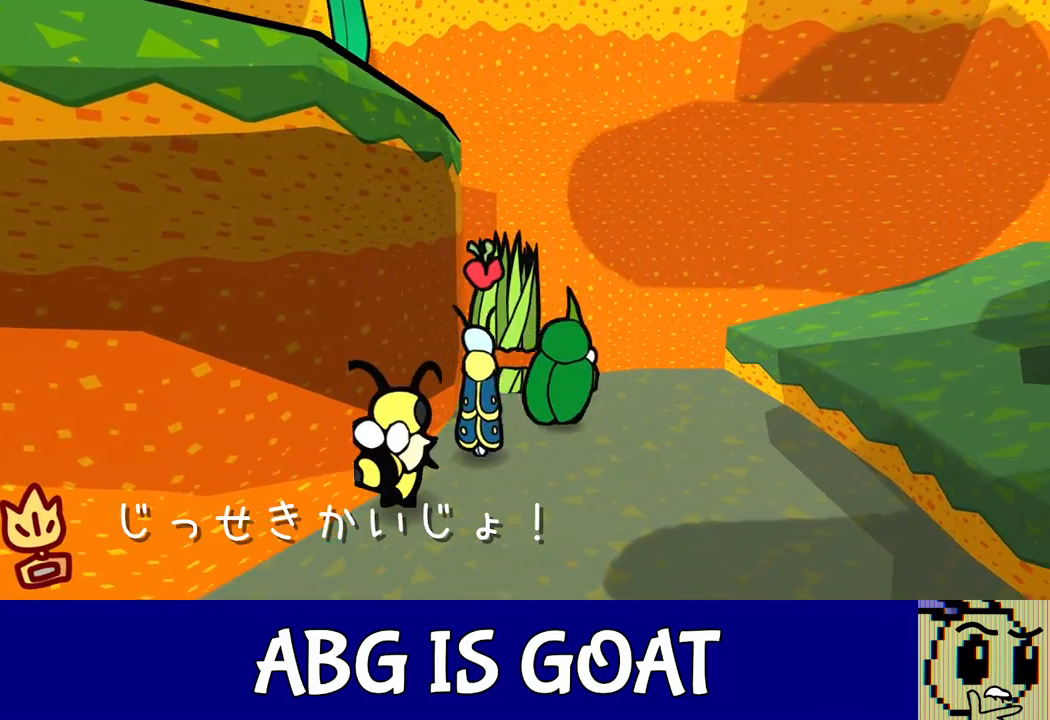
{"buttons": [], "left_stick": "up-right", "events": [[33, "left_stick", "left"], [250, "left_stick", "up"], [483, "left_stick", "up-right"]]}
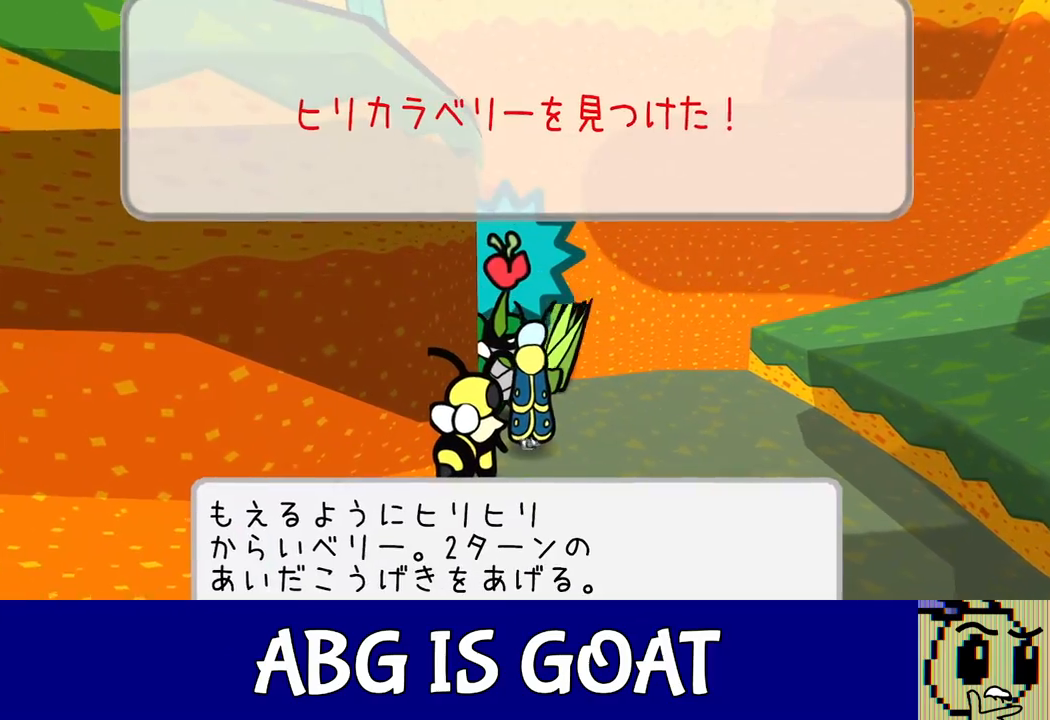
{"buttons": ["A"], "left_stick": "right", "events": [[17, "A", "down"], [50, "A", "up"], [83, "left_stick", "right"], [117, "A", "down"], [167, "A", "up"], [233, "A", "down"], [283, "A", "up"], [350, "A", "down"], [400, "A", "up"], [467, "A", "down"]]}
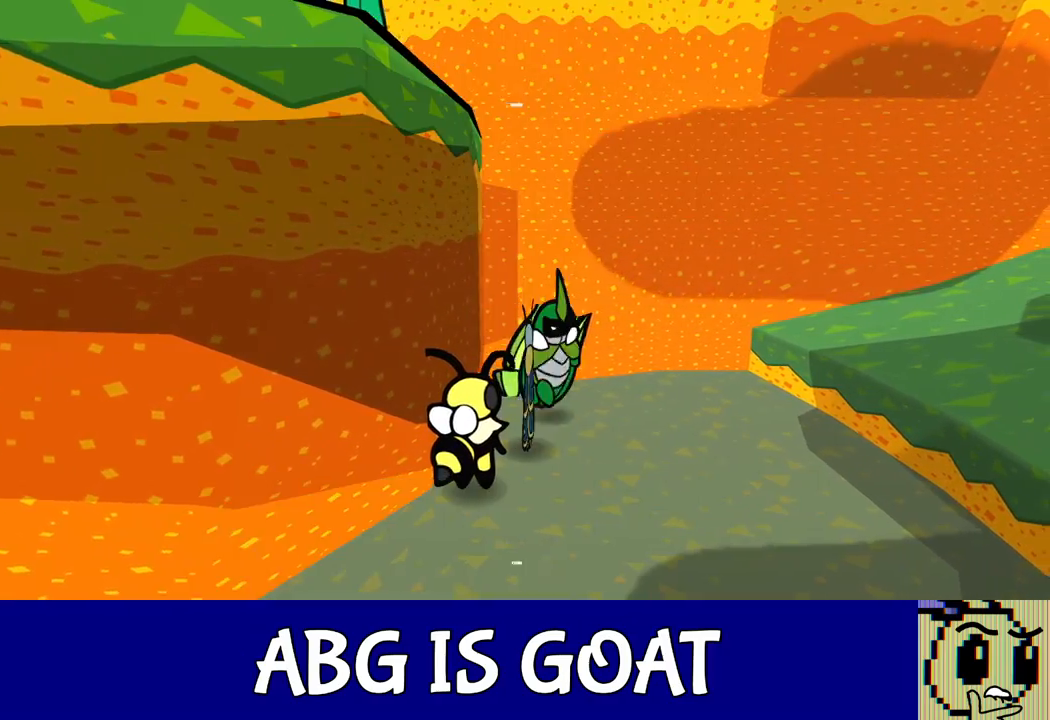
{"buttons": [], "left_stick": "right", "events": [[17, "A", "up"], [450, "X", "down"], [500, "X", "up"]]}
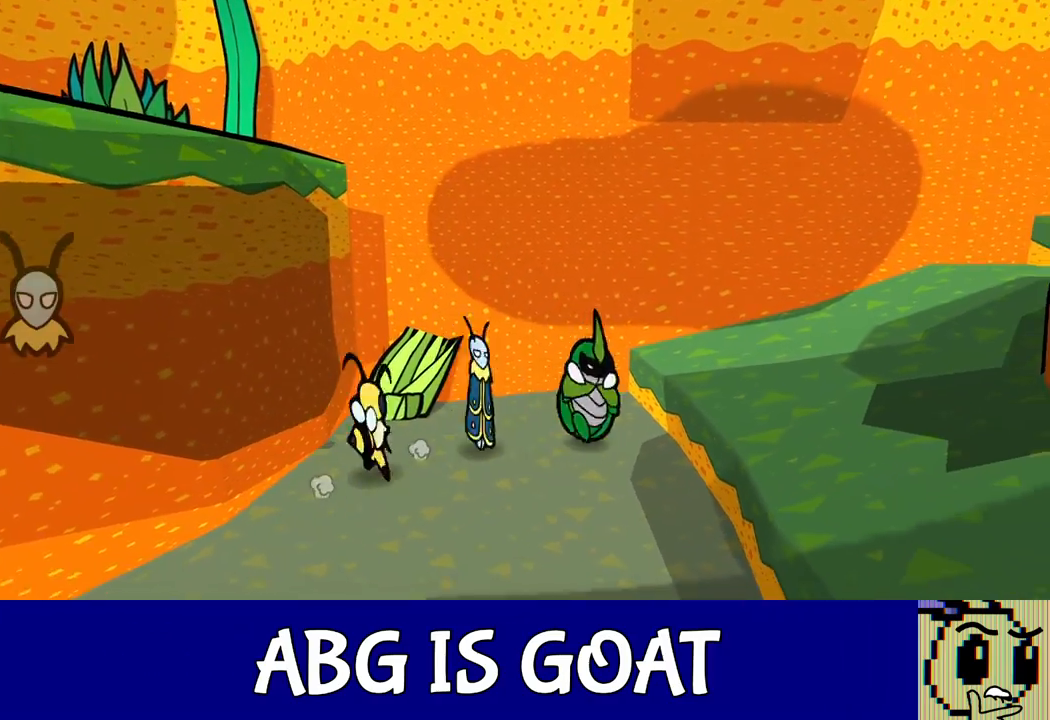
{"buttons": ["A"], "left_stick": "right", "events": [[50, "A", "down"], [100, "A", "up"], [383, "X", "down"], [433, "X", "up"], [483, "A", "down"]]}
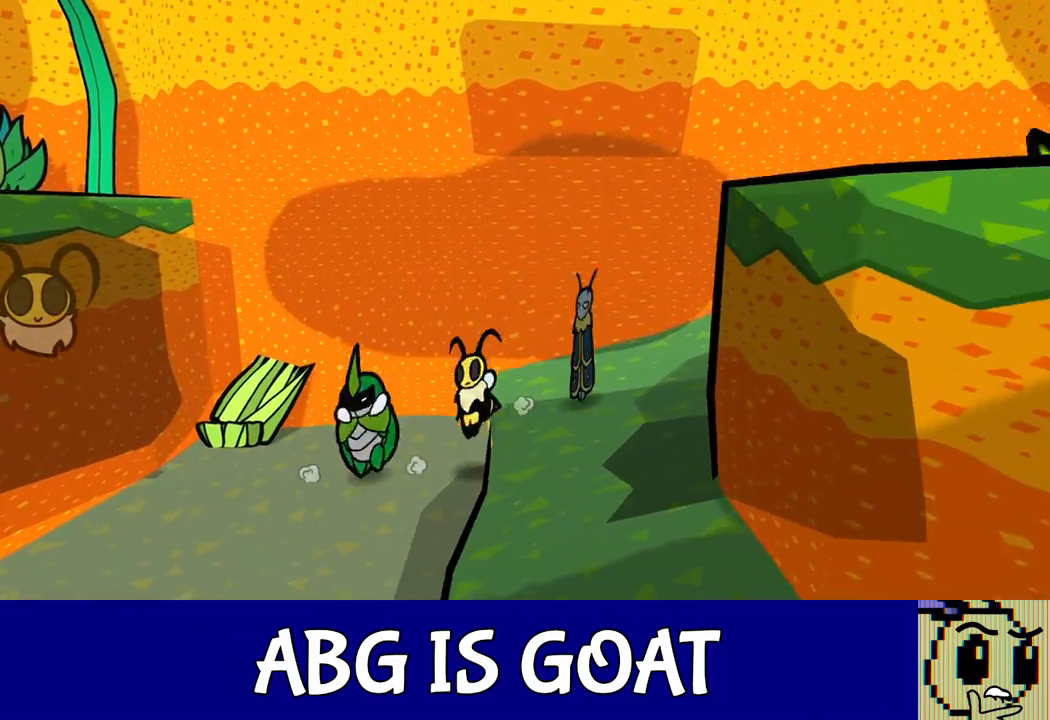
{"buttons": [], "left_stick": "right", "events": [[67, "A", "up"]]}
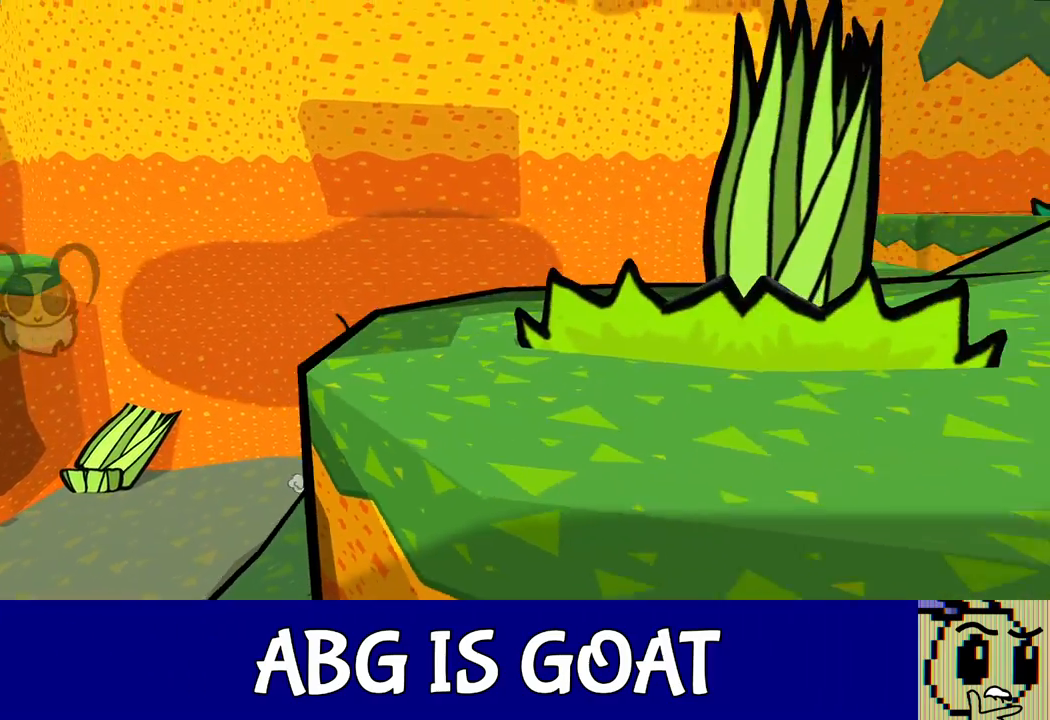
{"buttons": [], "left_stick": "right", "events": [[100, "A", "down"], [133, "A", "up"], [200, "A", "down"], [250, "A", "up"], [317, "A", "down"], [367, "A", "up"], [450, "A", "down"], [483, "A", "up"]]}
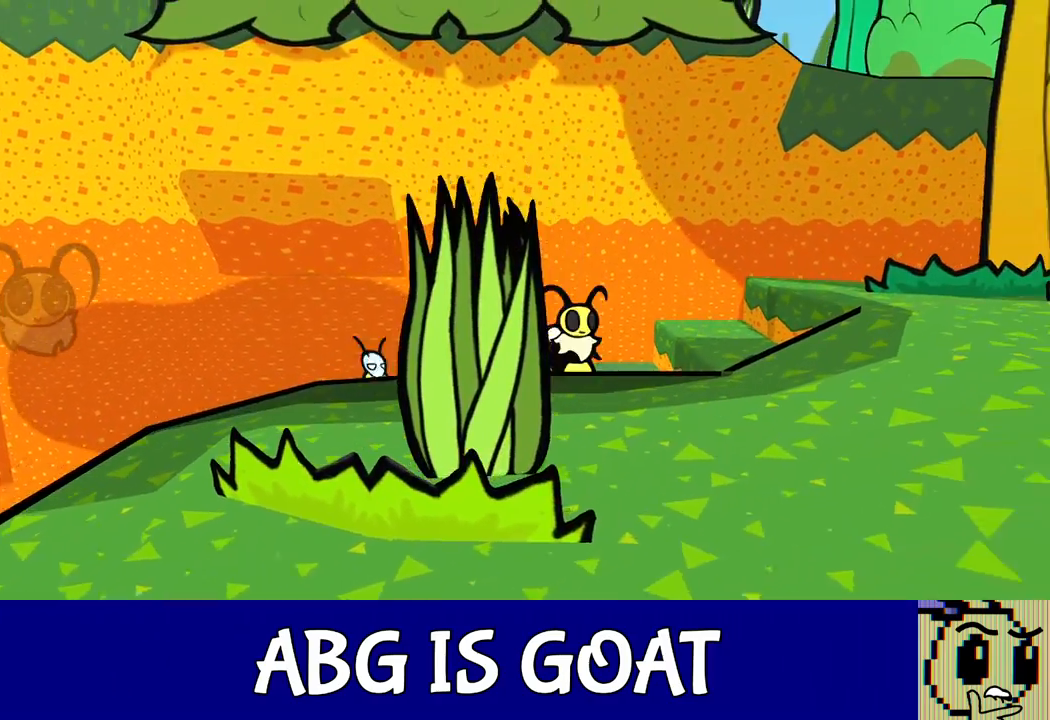
{"buttons": [], "left_stick": "right", "events": [[50, "A", "down"], [100, "A", "up"], [183, "A", "down"], [233, "A", "up"], [300, "A", "down"], [333, "A", "up"], [417, "A", "down"], [467, "A", "up"]]}
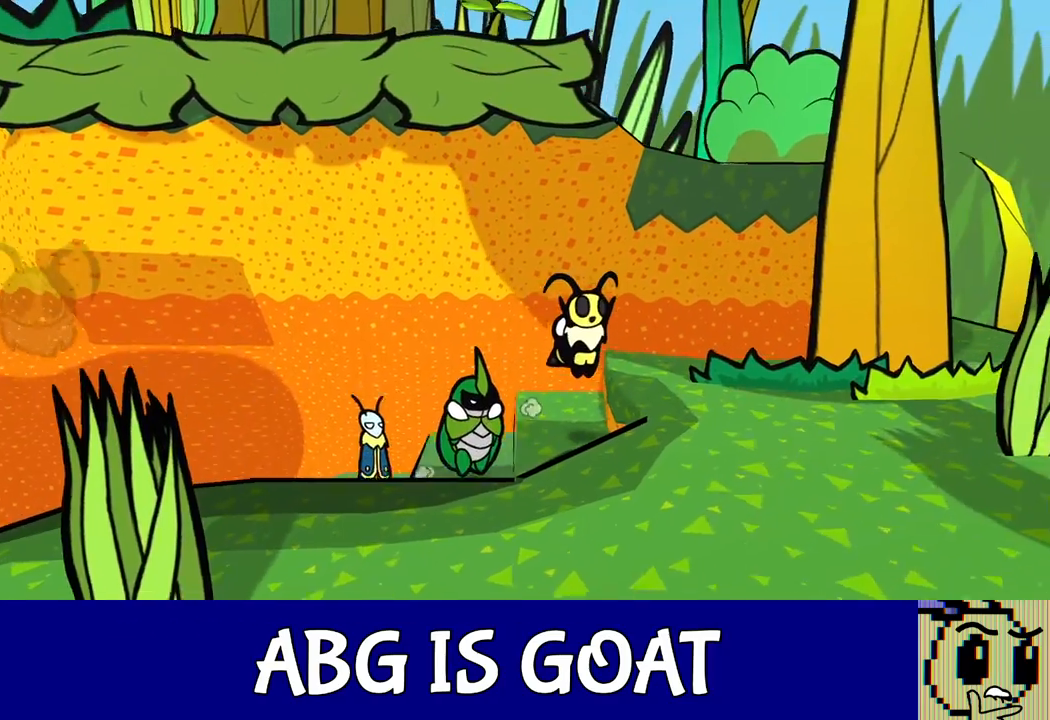
{"buttons": [], "left_stick": "right", "events": [[50, "A", "down"], [100, "A", "up"], [183, "A", "down"], [217, "A", "up"], [267, "A", "down"], [333, "A", "up"]]}
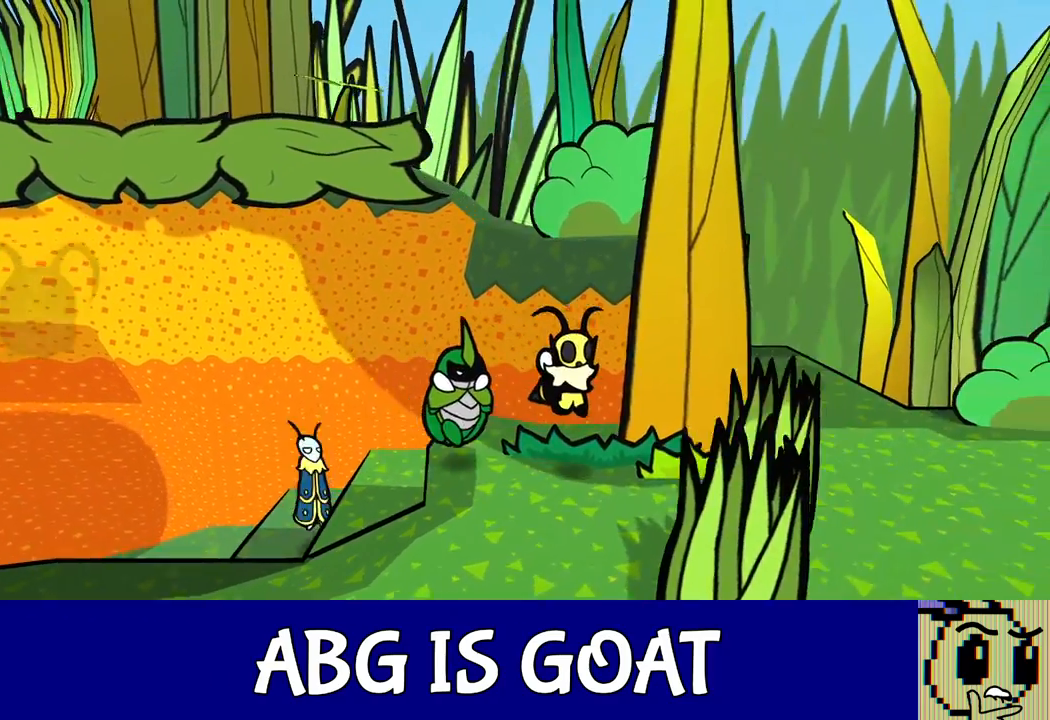
{"buttons": [], "left_stick": "right", "events": []}
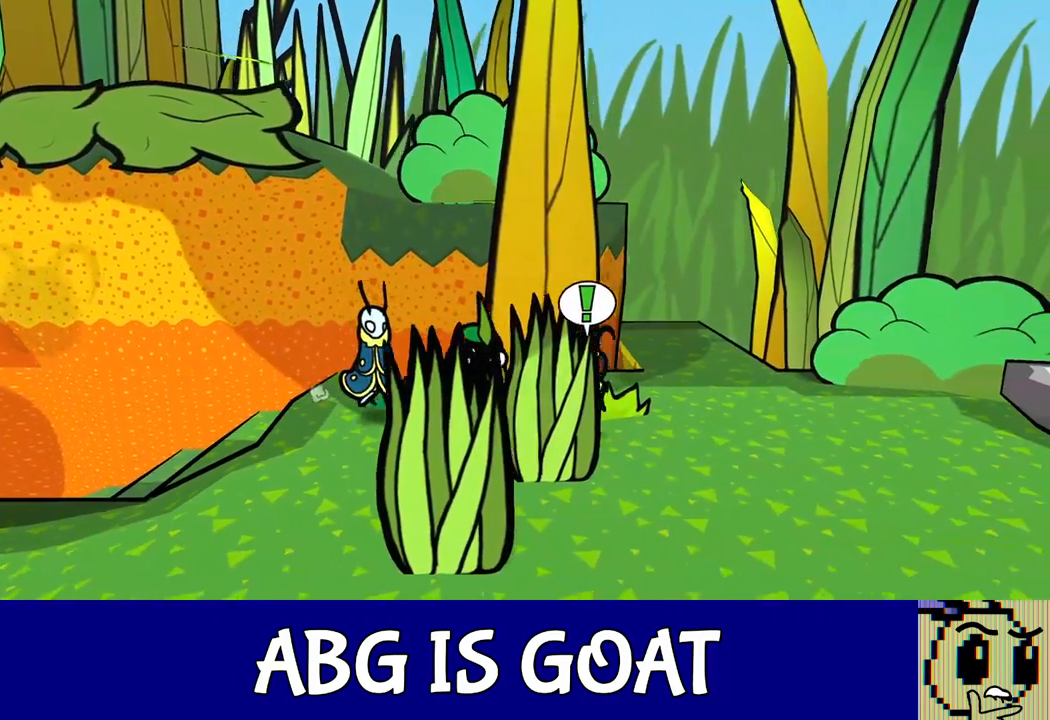
{"buttons": [], "left_stick": "up-right", "events": [[33, "left_stick", "up-right"]]}
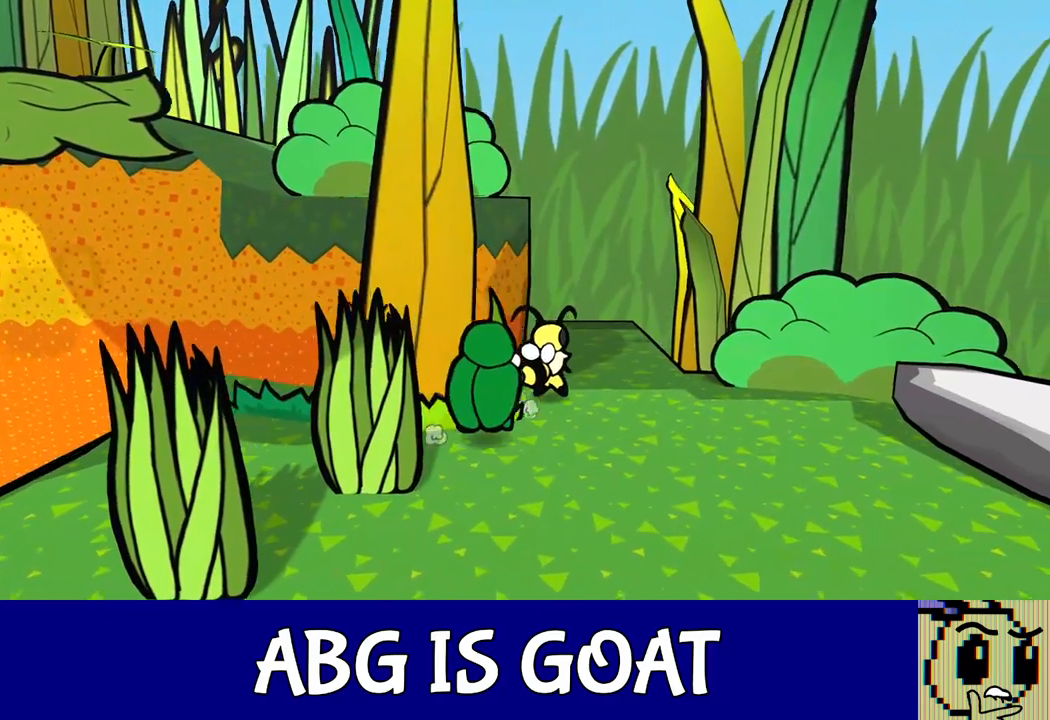
{"buttons": [], "left_stick": "up", "events": [[83, "left_stick", "up"]]}
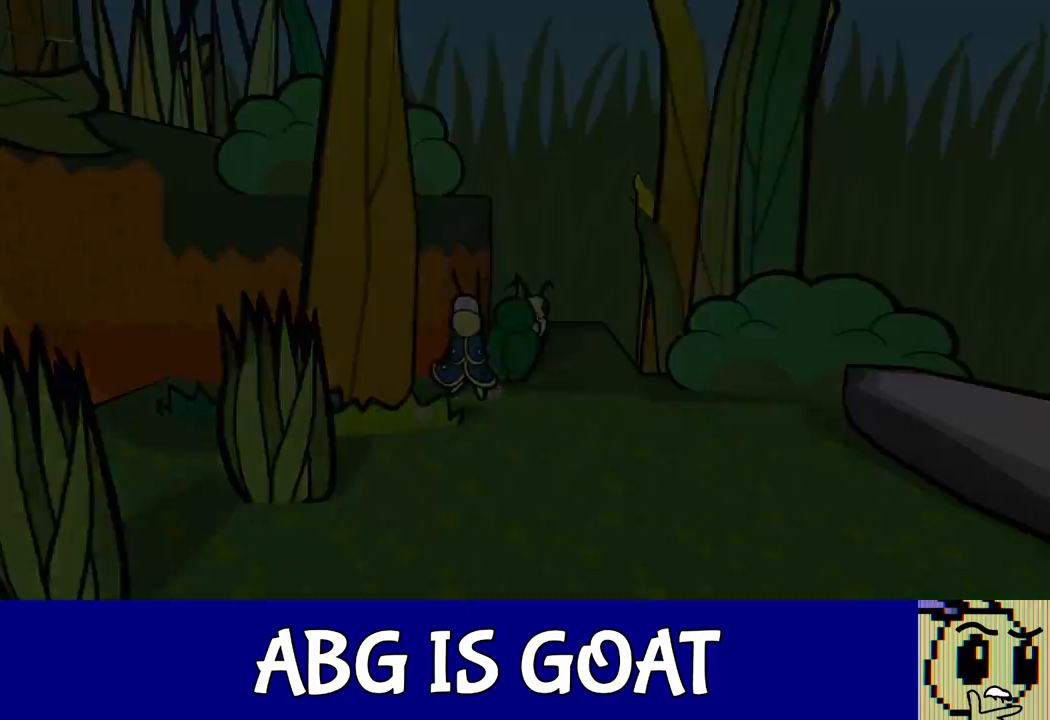
{"buttons": [], "left_stick": "center", "events": [[283, "left_stick", "center"]]}
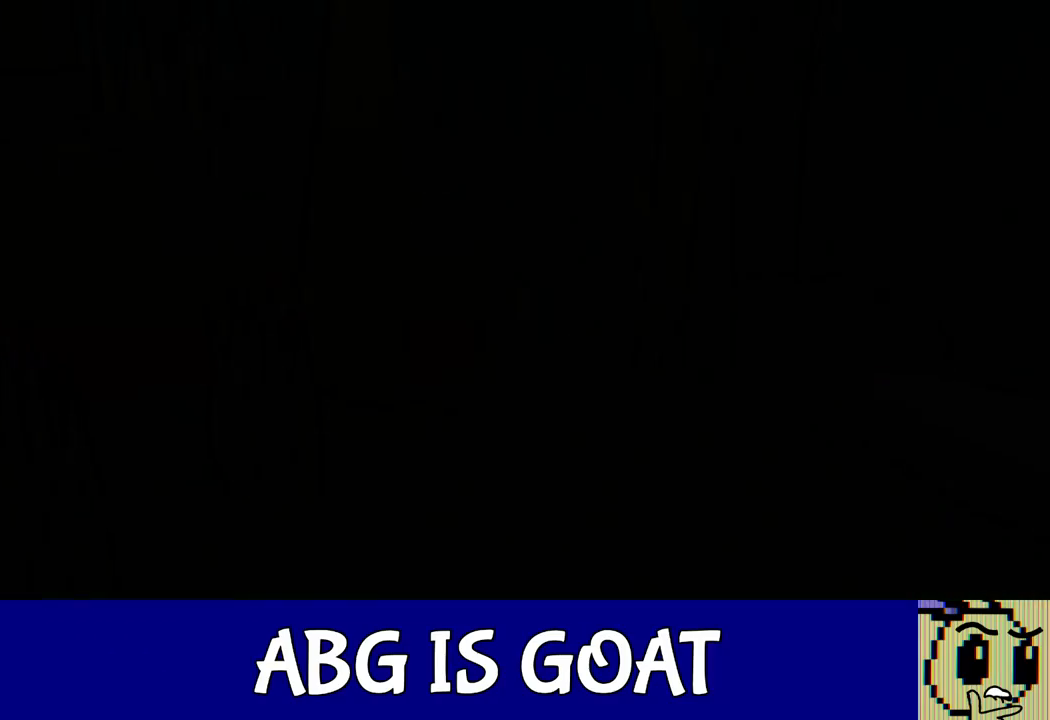
{"buttons": [], "left_stick": "up-left", "events": [[100, "left_stick", "up-left"]]}
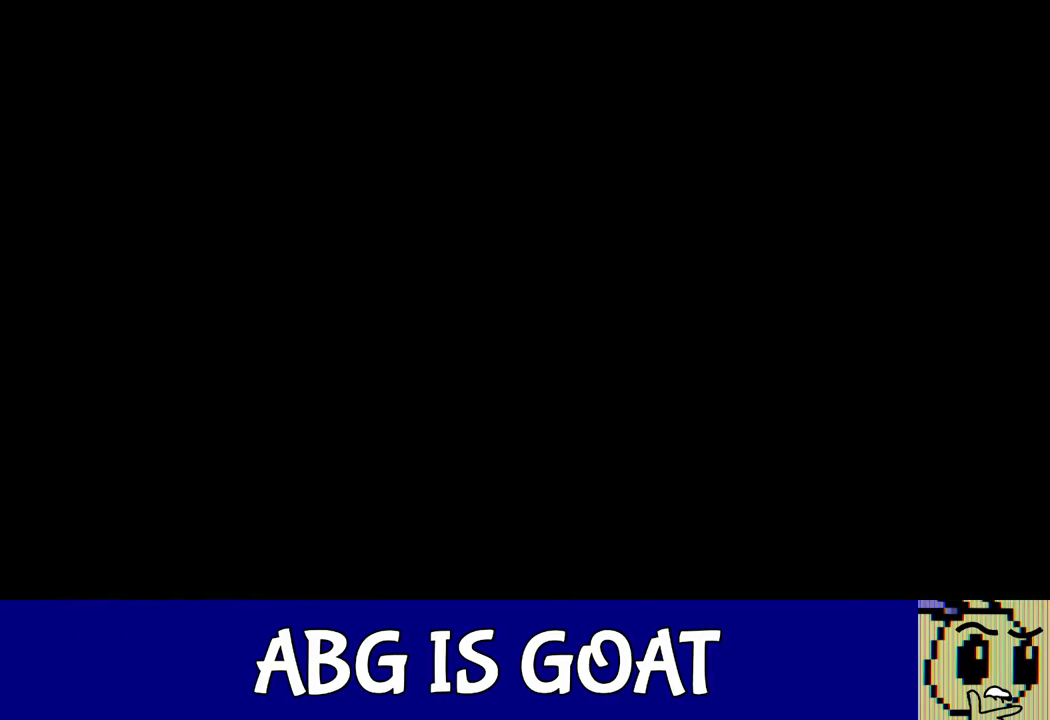
{"buttons": [], "left_stick": "up-left", "events": []}
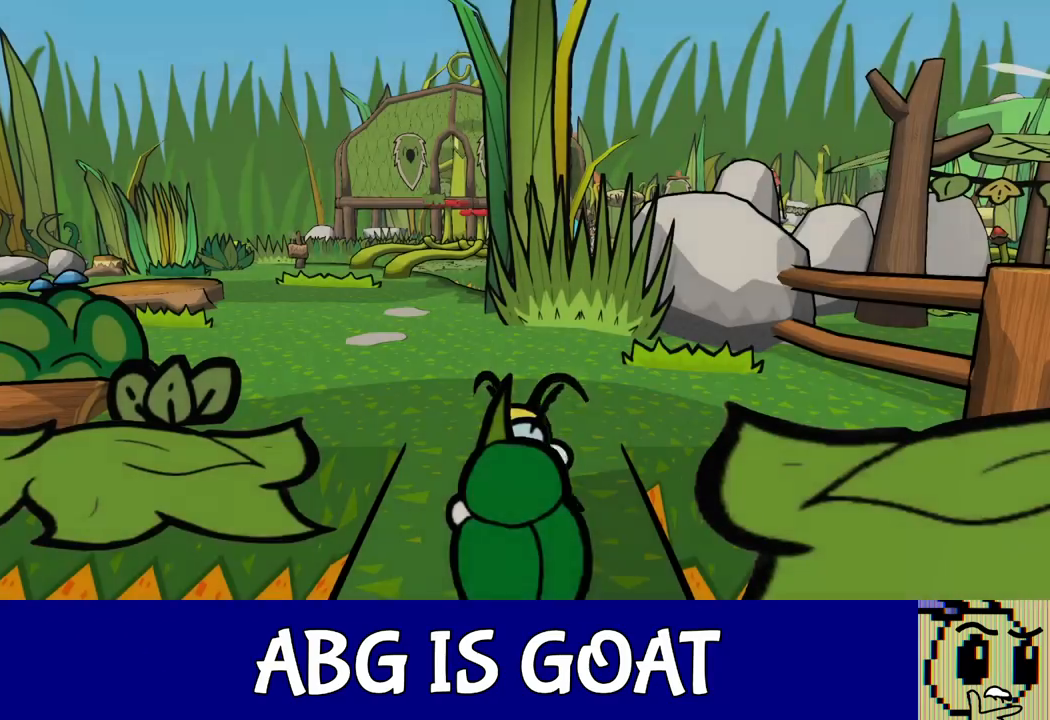
{"buttons": [], "left_stick": "up-left", "events": []}
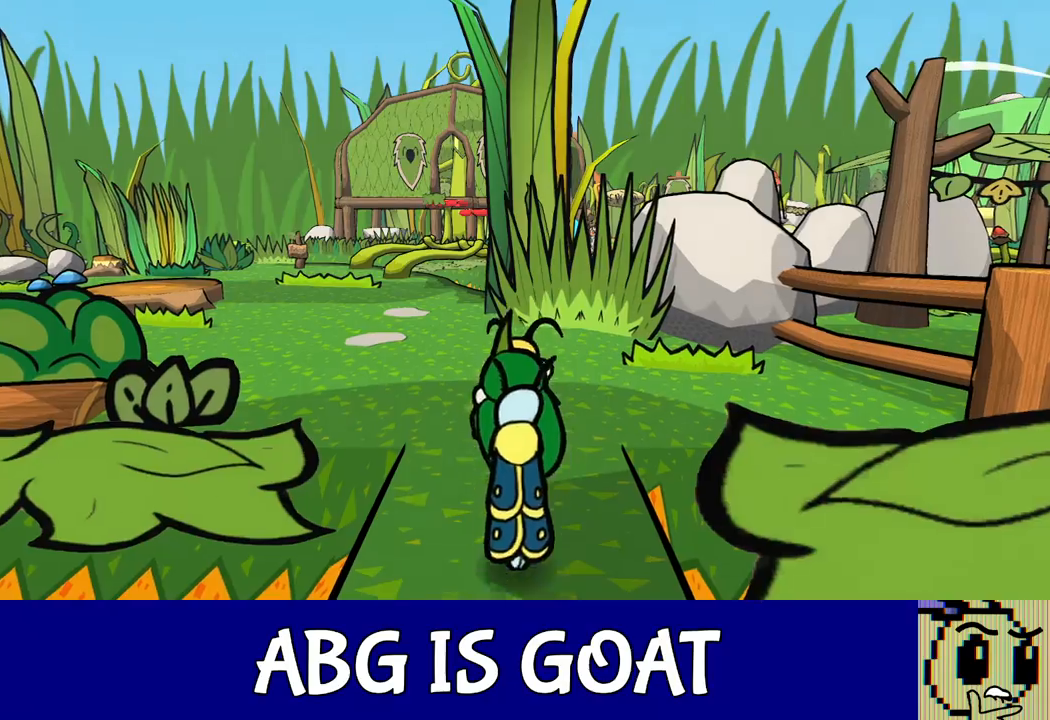
{"buttons": [], "left_stick": "up-left", "events": []}
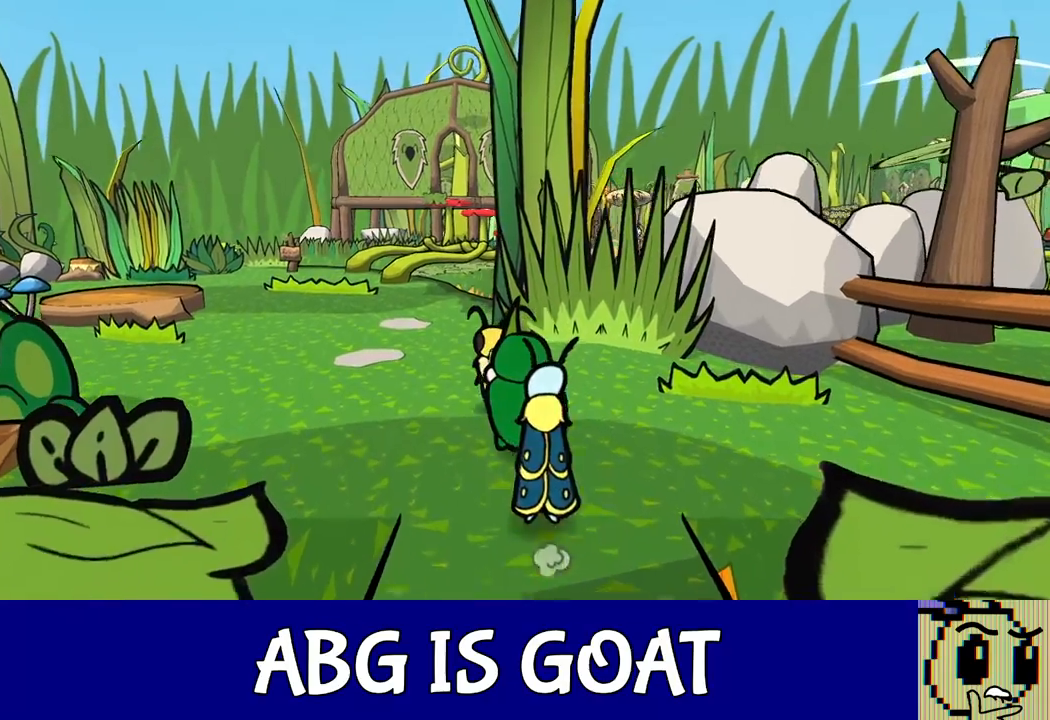
{"buttons": [], "left_stick": "up-left", "events": []}
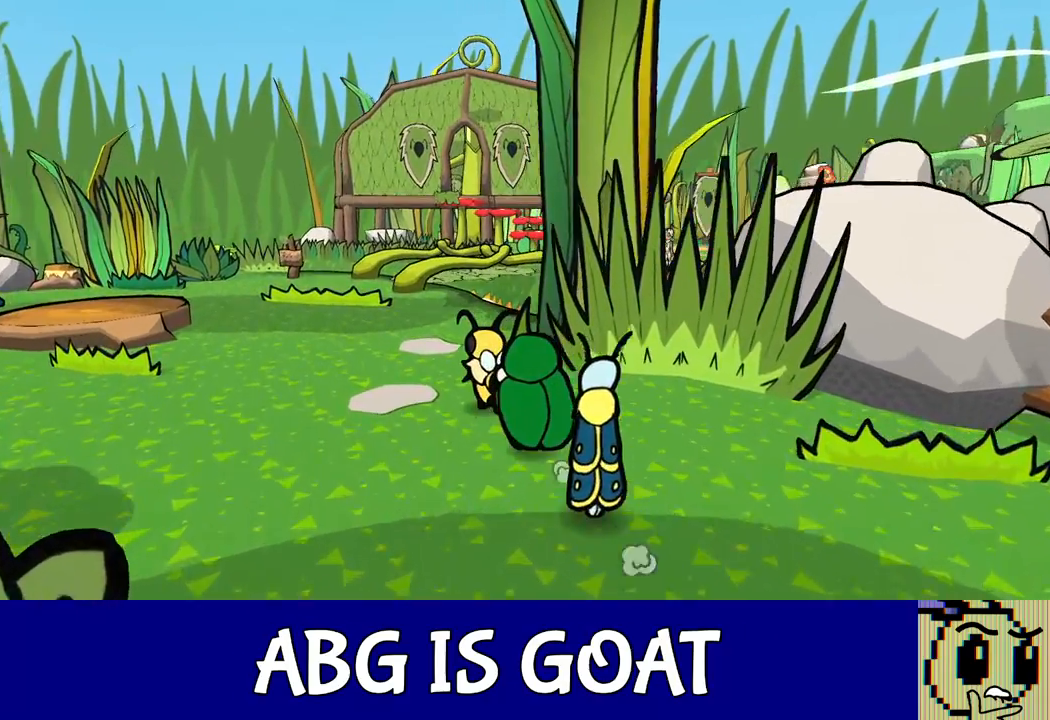
{"buttons": [], "left_stick": "up-left", "events": []}
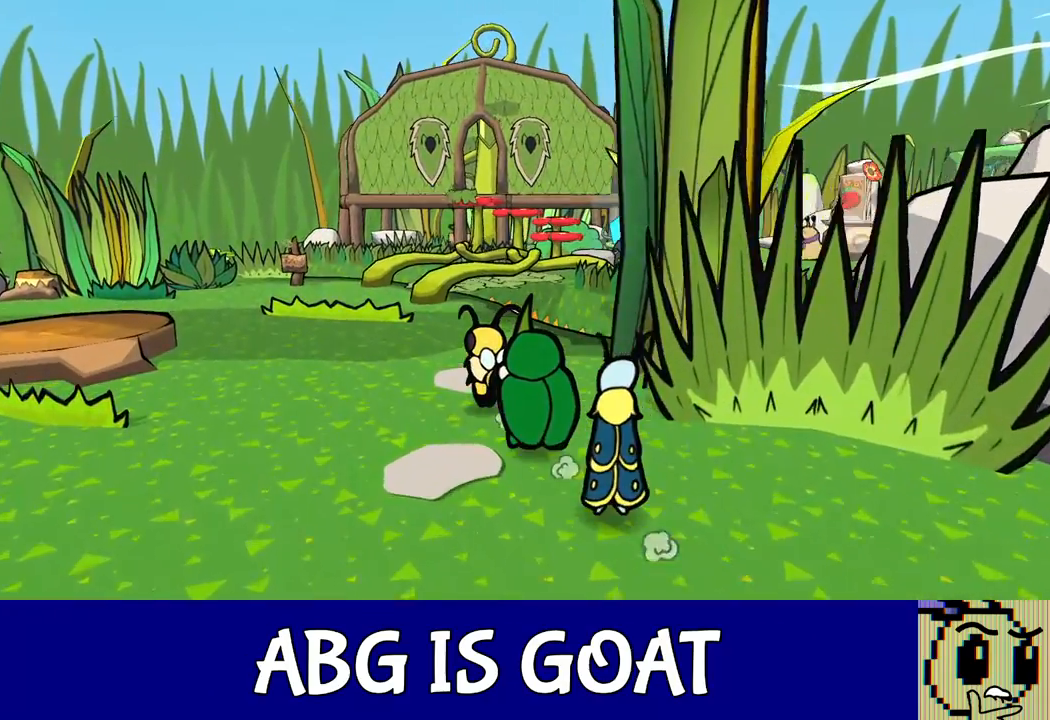
{"buttons": [], "left_stick": "up-left", "events": []}
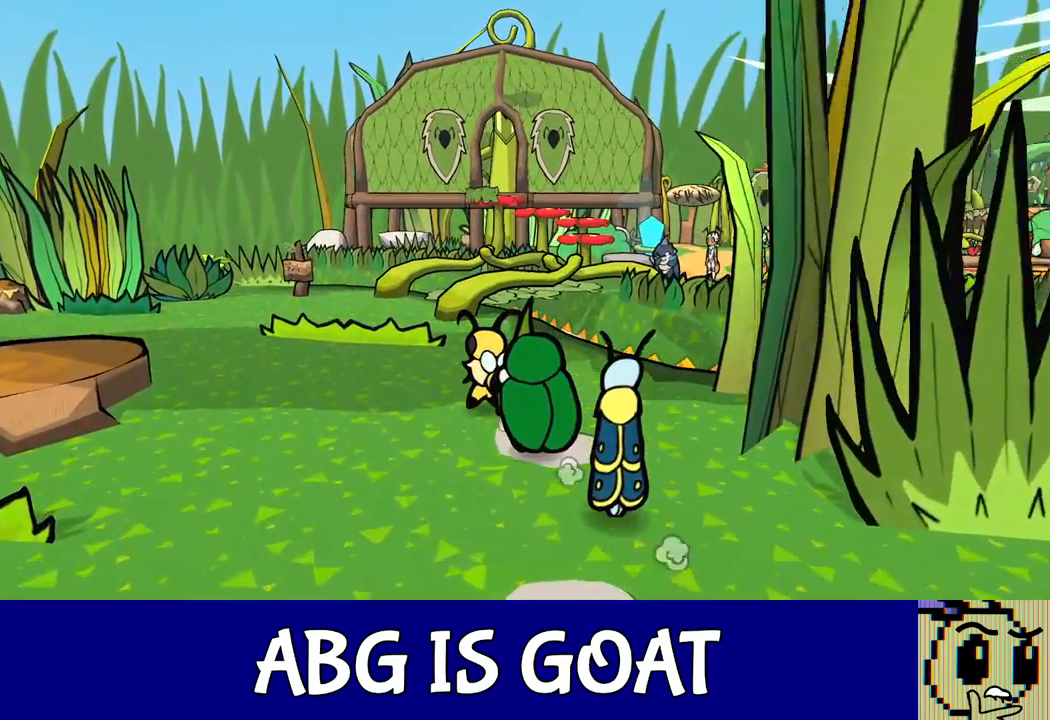
{"buttons": [], "left_stick": "up-left", "events": []}
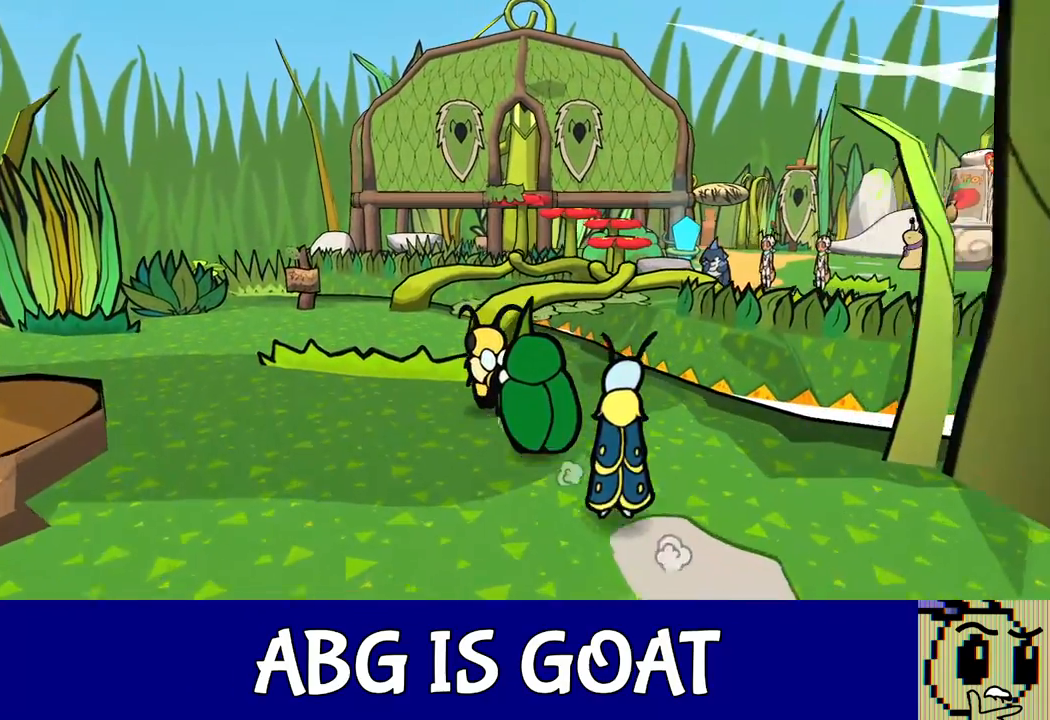
{"buttons": [], "left_stick": "up-left", "events": []}
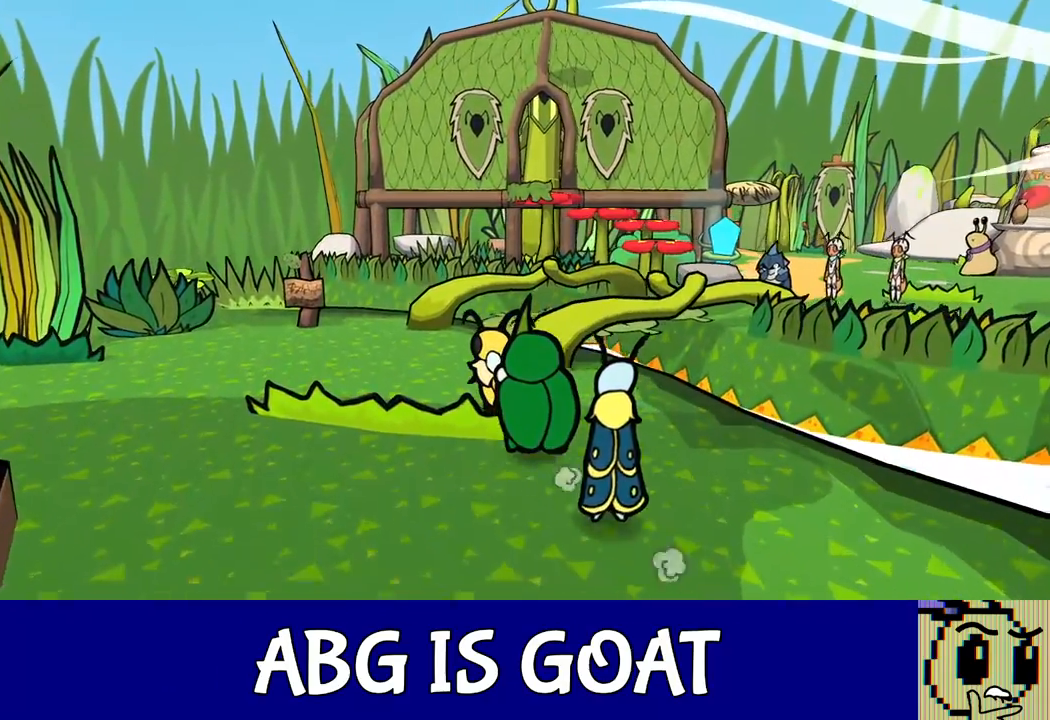
{"buttons": [], "left_stick": "up-right", "events": [[267, "left_stick", "up"], [483, "left_stick", "up-right"]]}
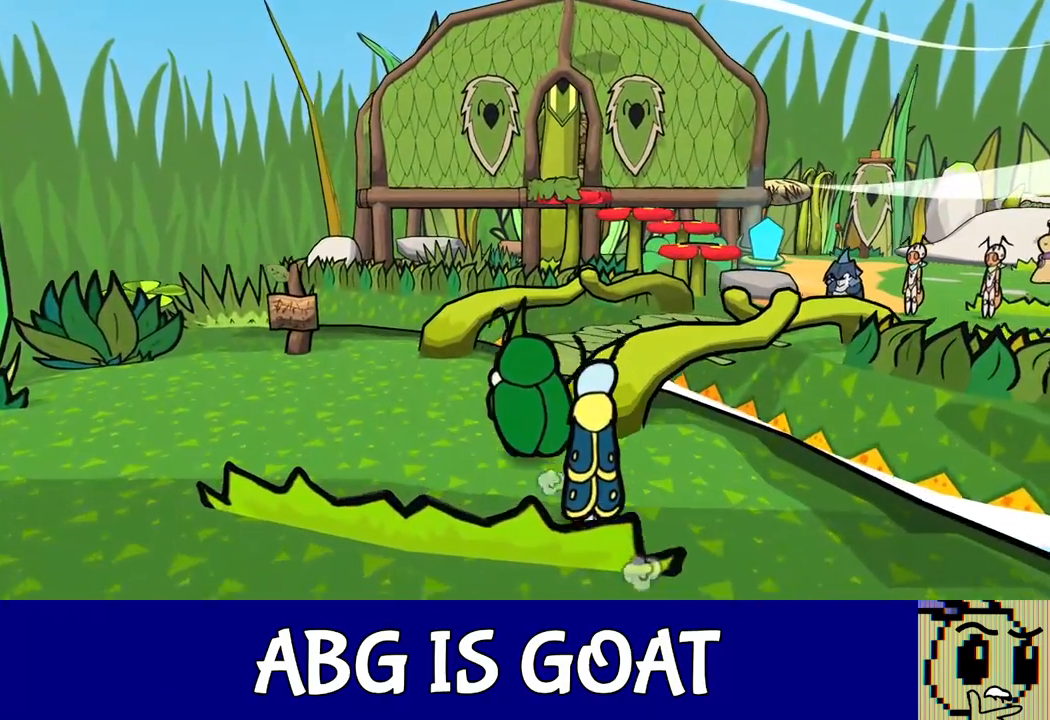
{"buttons": ["B"], "left_stick": "up-right", "events": [[500, "B", "down"]]}
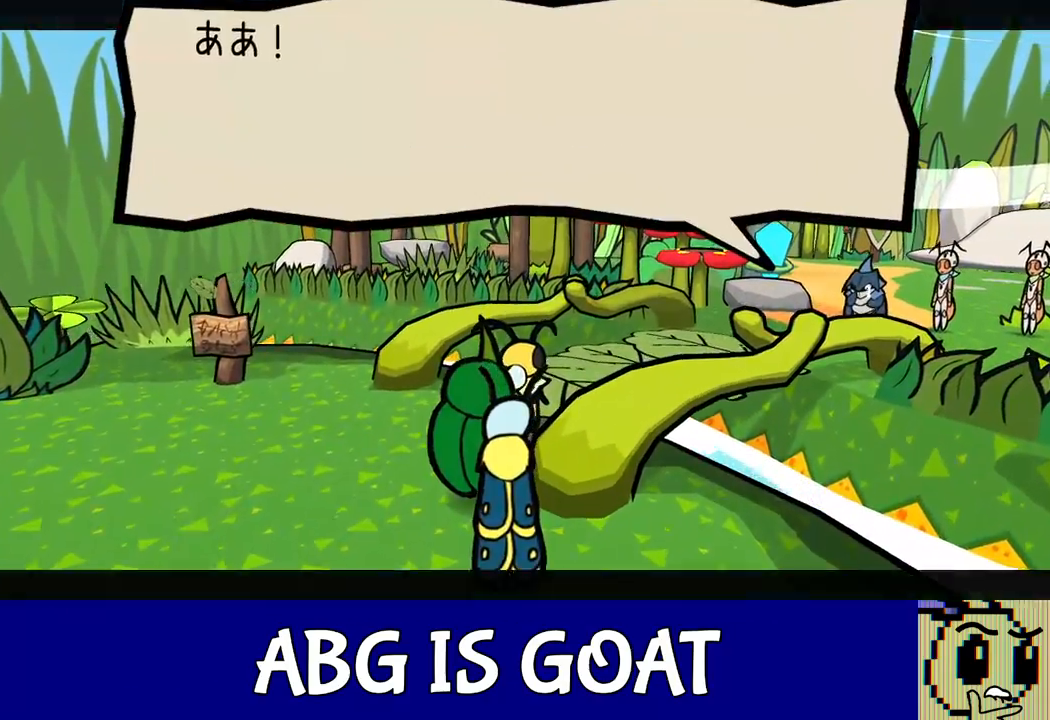
{"buttons": ["B"], "left_stick": "center", "events": [[350, "left_stick", "center"]]}